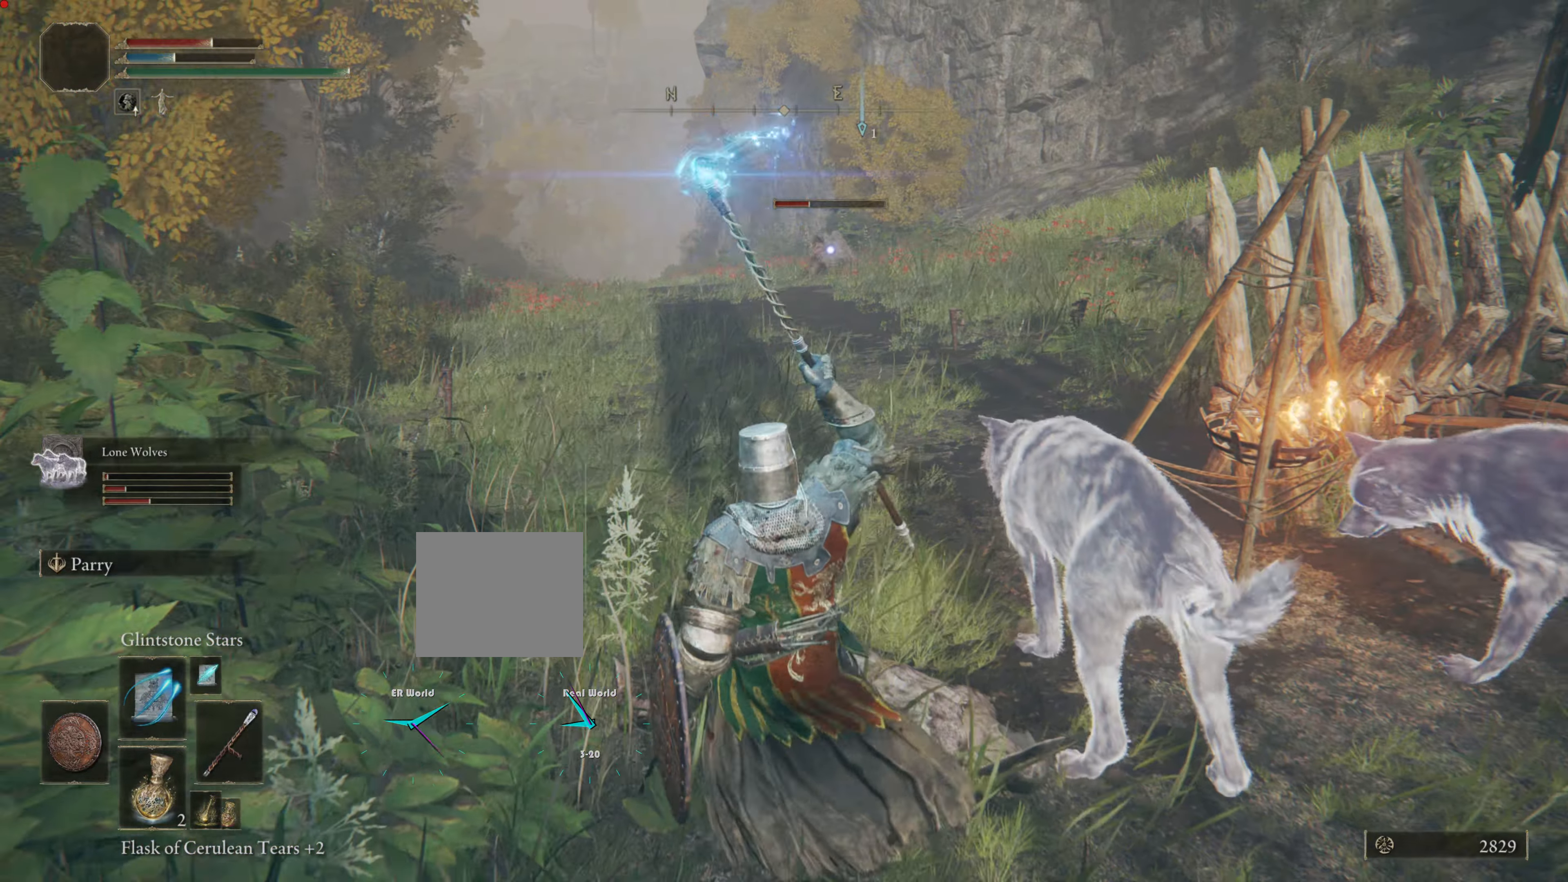
Gameplay with a controller (PlayStation layout); each line is a JSON object with the inputs held at the frame after it. "events" lists button and stick changes between this image and that frame as [ms after this image, input, new state], when the widget could be followed in between.
{"buttons": [], "left_stick": "down-right", "right_stick": "center", "events": [[84, "left_stick", "down"], [317, "left_stick", "down-right"]]}
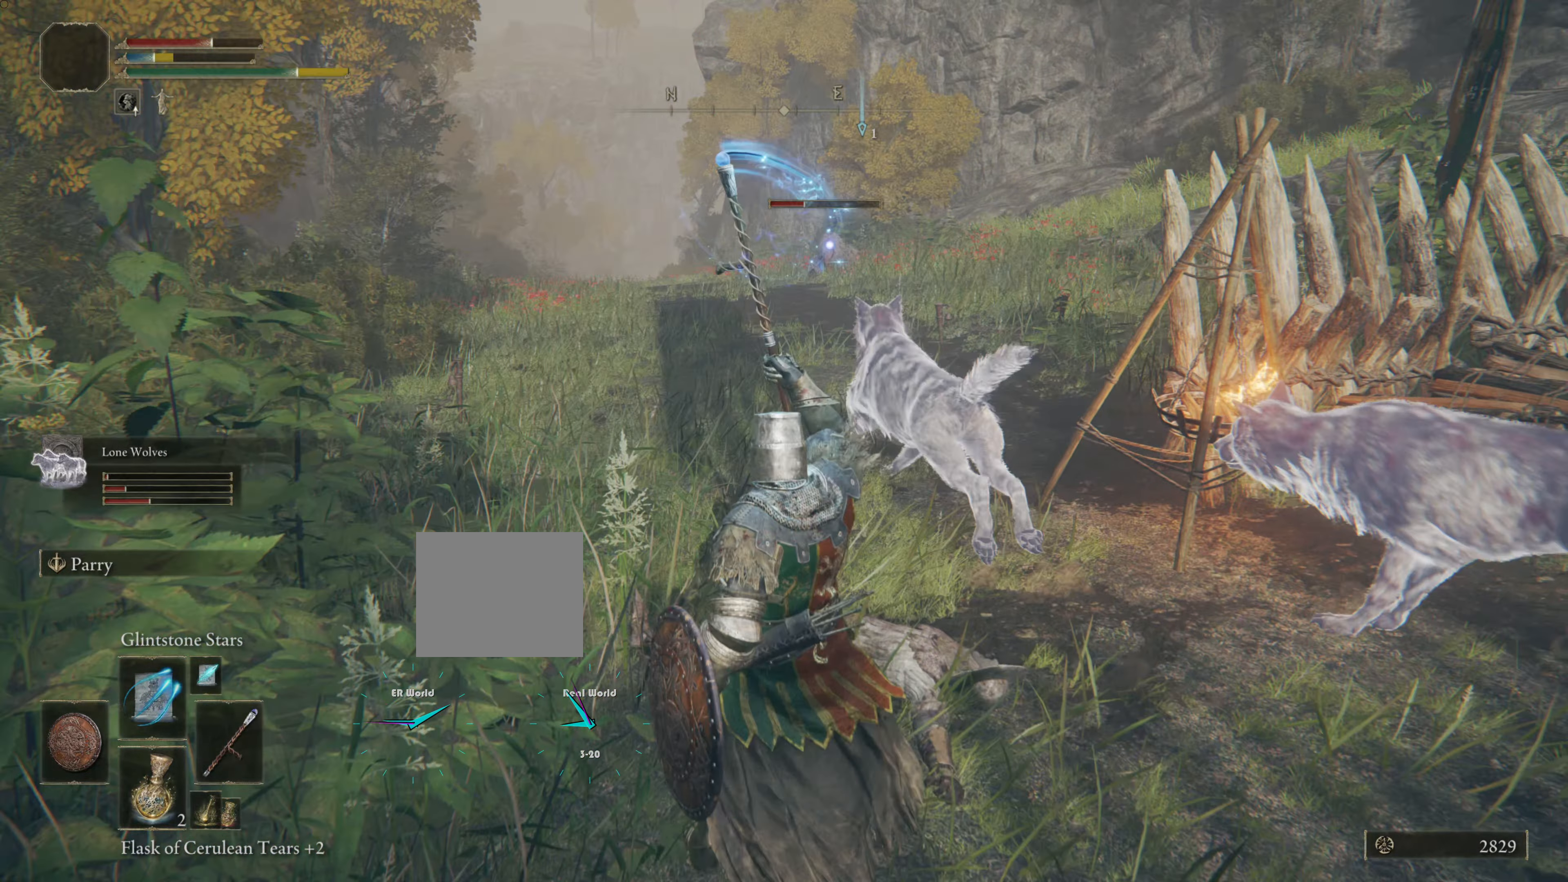
{"buttons": [], "left_stick": "up", "right_stick": "center", "events": [[200, "left_stick", "center"], [500, "left_stick", "up"]]}
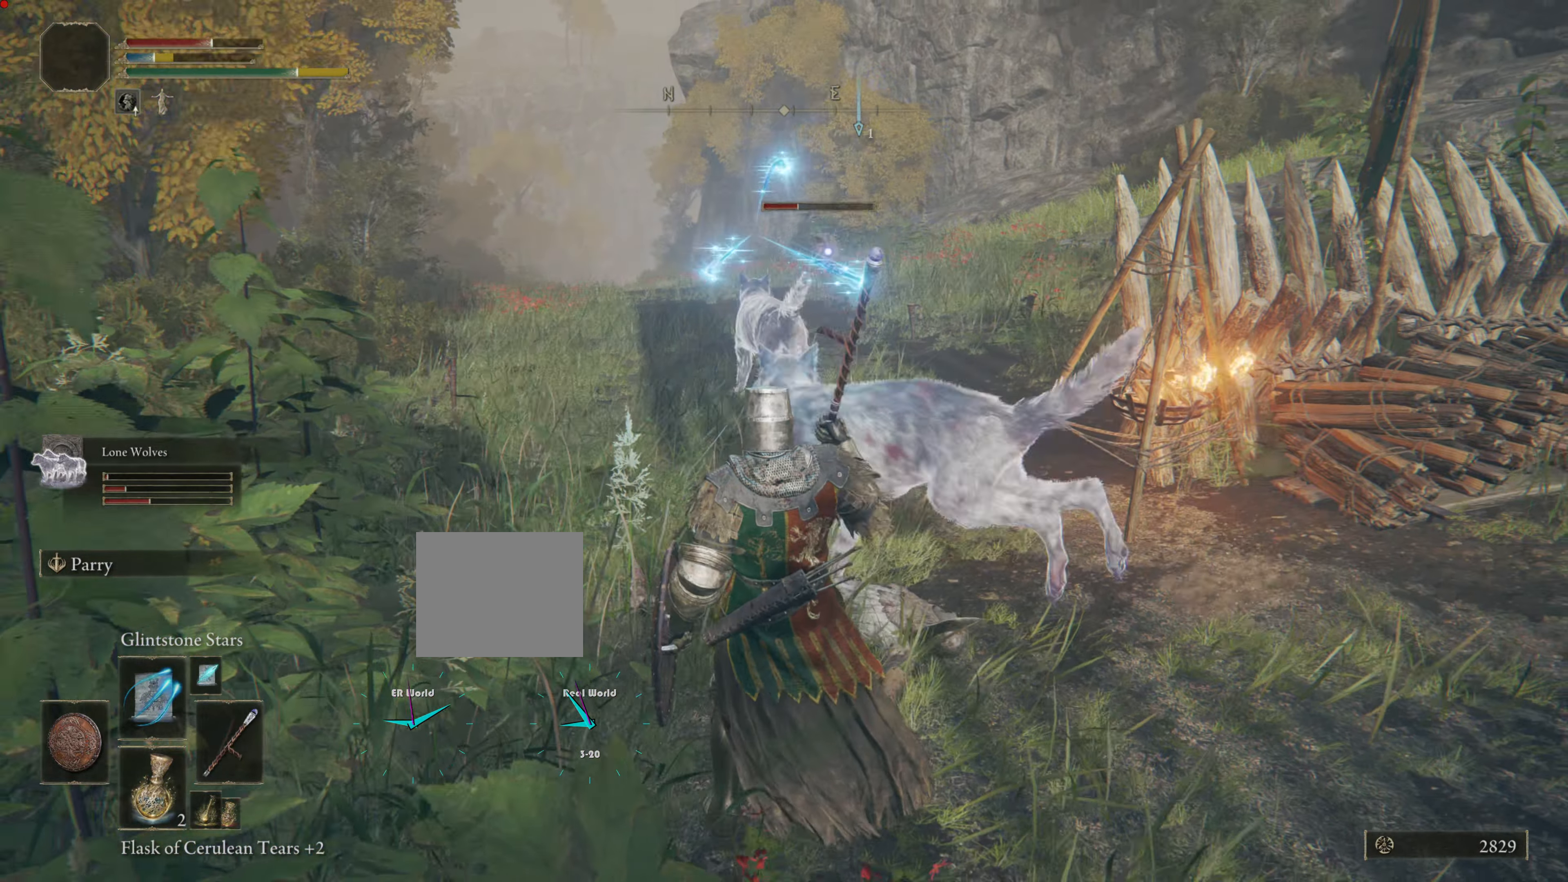
{"buttons": [], "left_stick": "up", "right_stick": "center", "events": []}
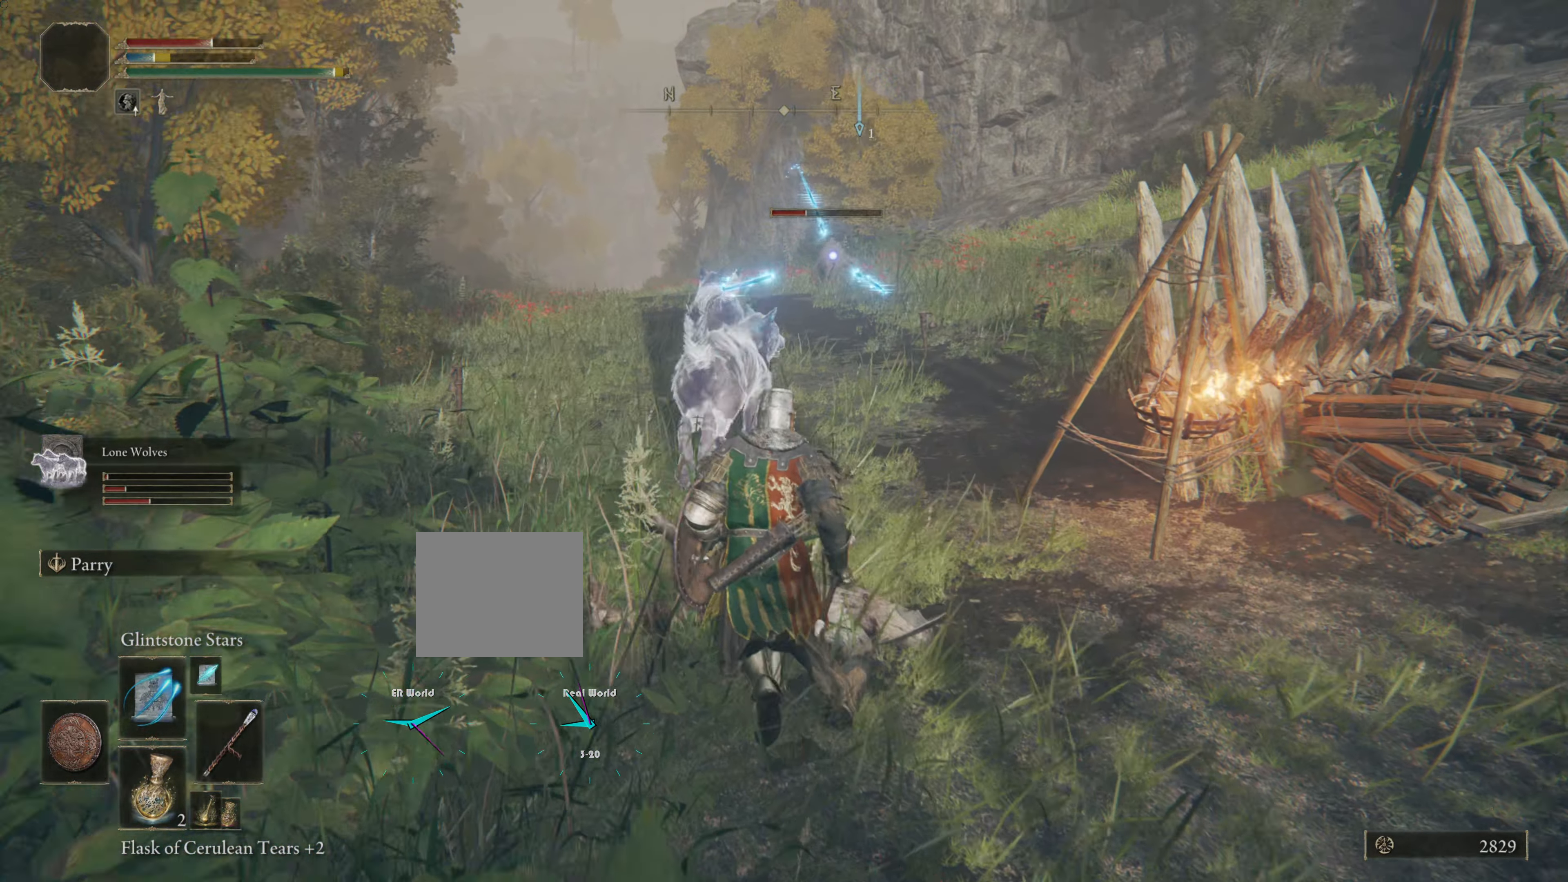
{"buttons": [], "left_stick": "up", "right_stick": "center", "events": []}
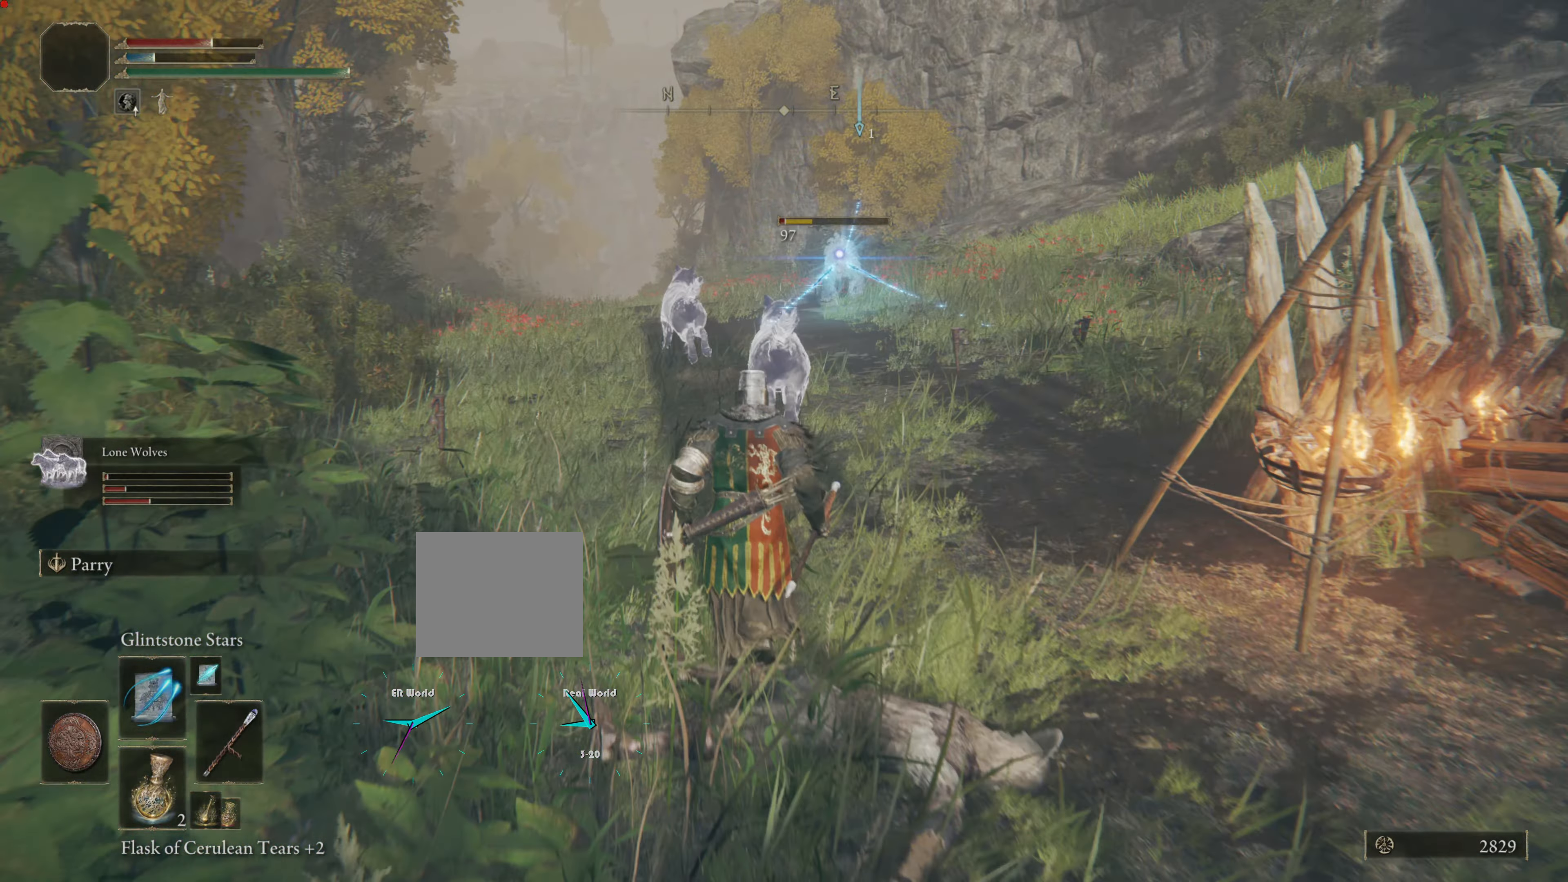
{"buttons": [], "left_stick": "up", "right_stick": "center", "events": []}
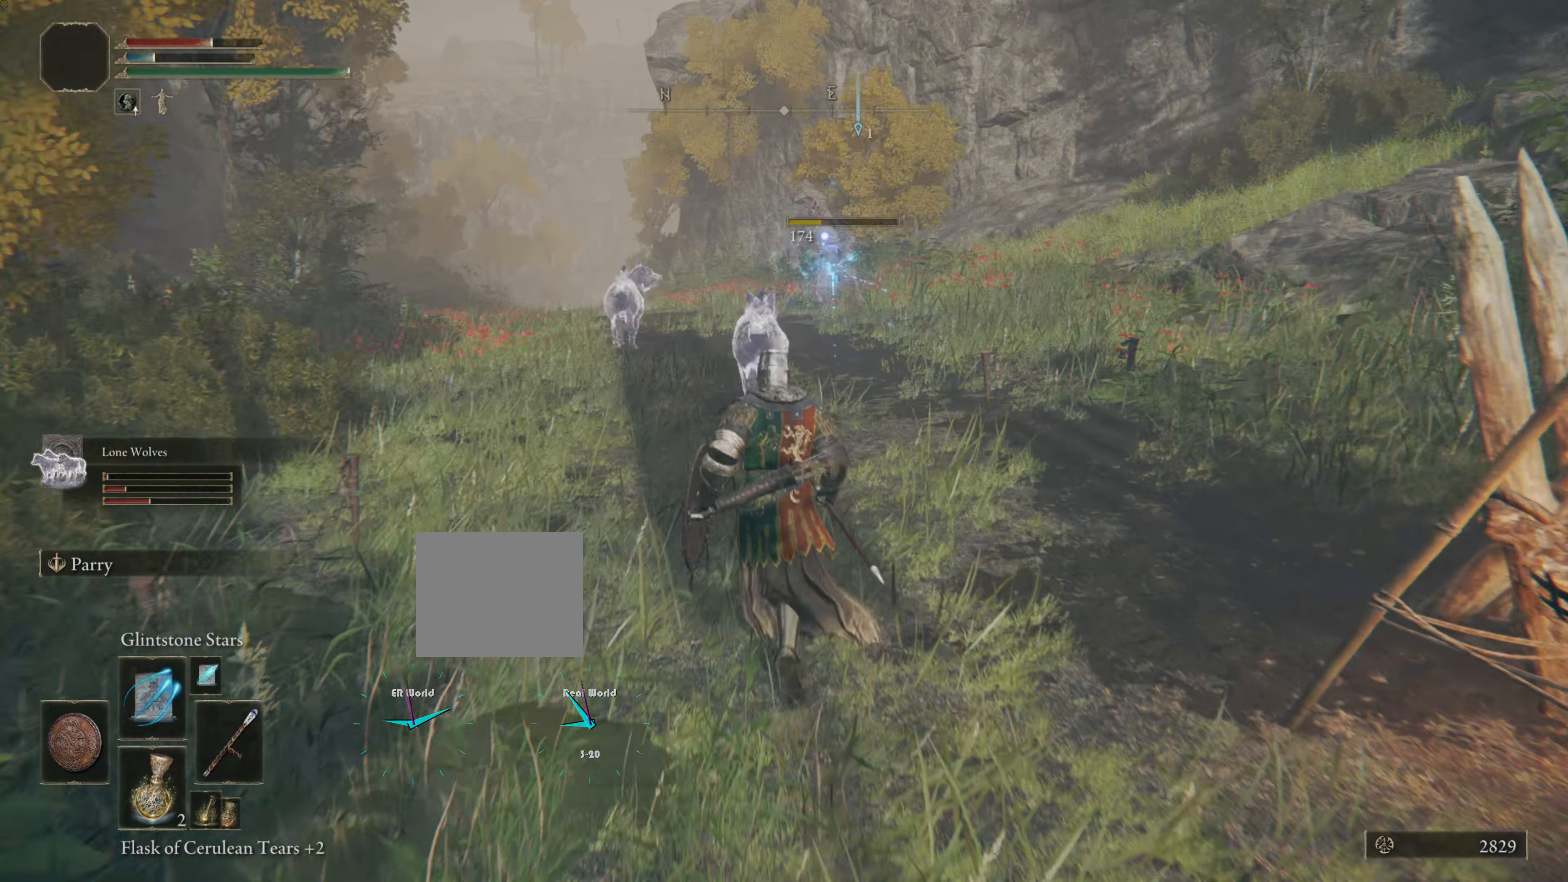
{"buttons": [], "left_stick": "up", "right_stick": "center", "events": []}
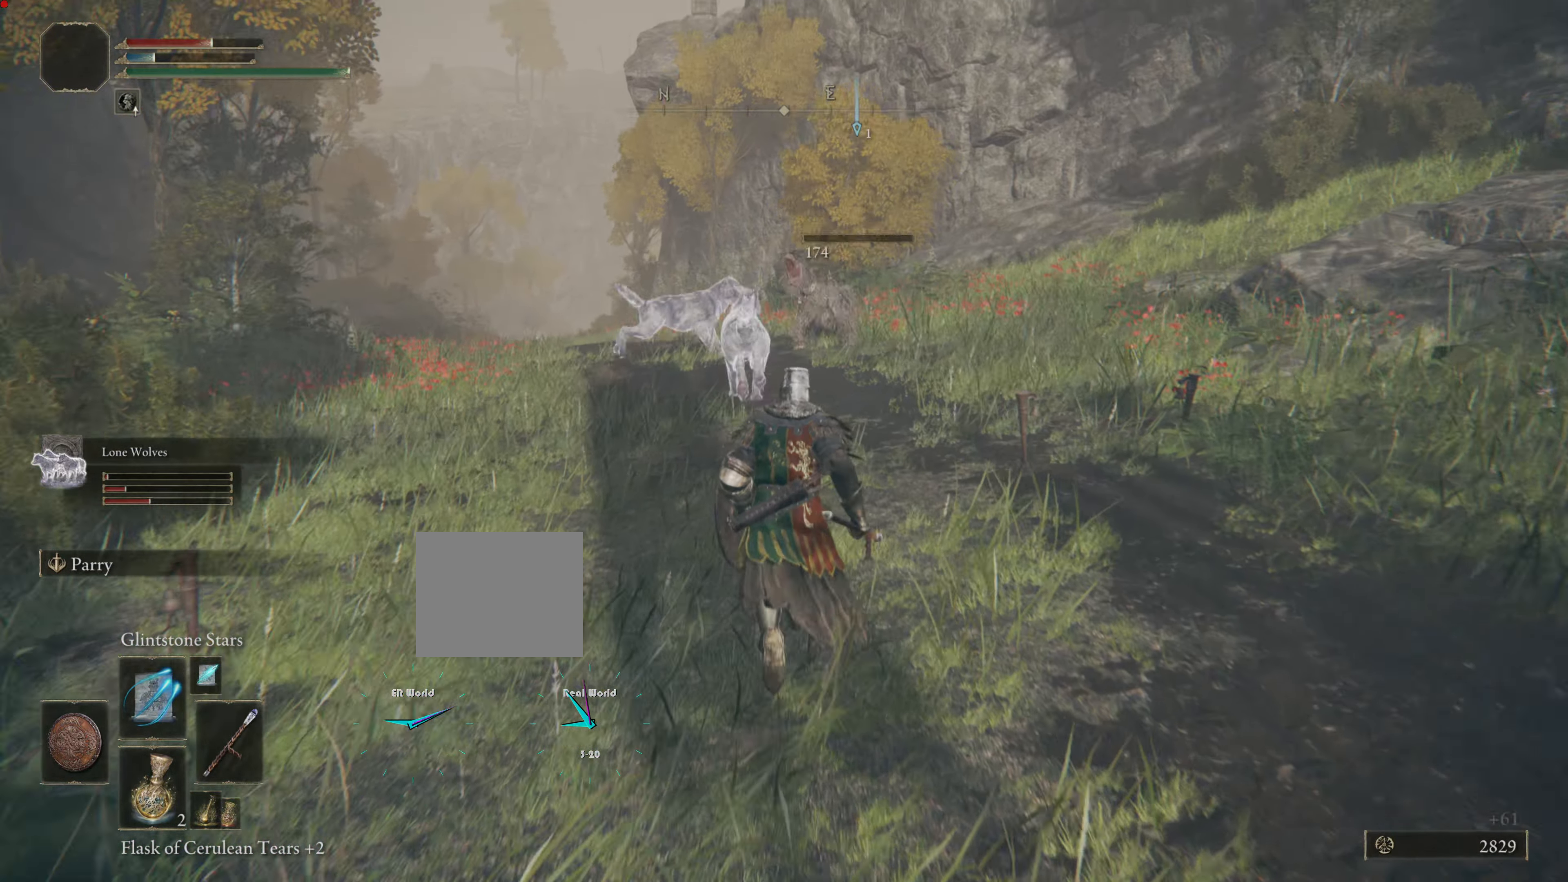
{"buttons": [], "left_stick": "up", "right_stick": "center", "events": [[17, "right_stick", "up-right"], [250, "right_stick", "center"]]}
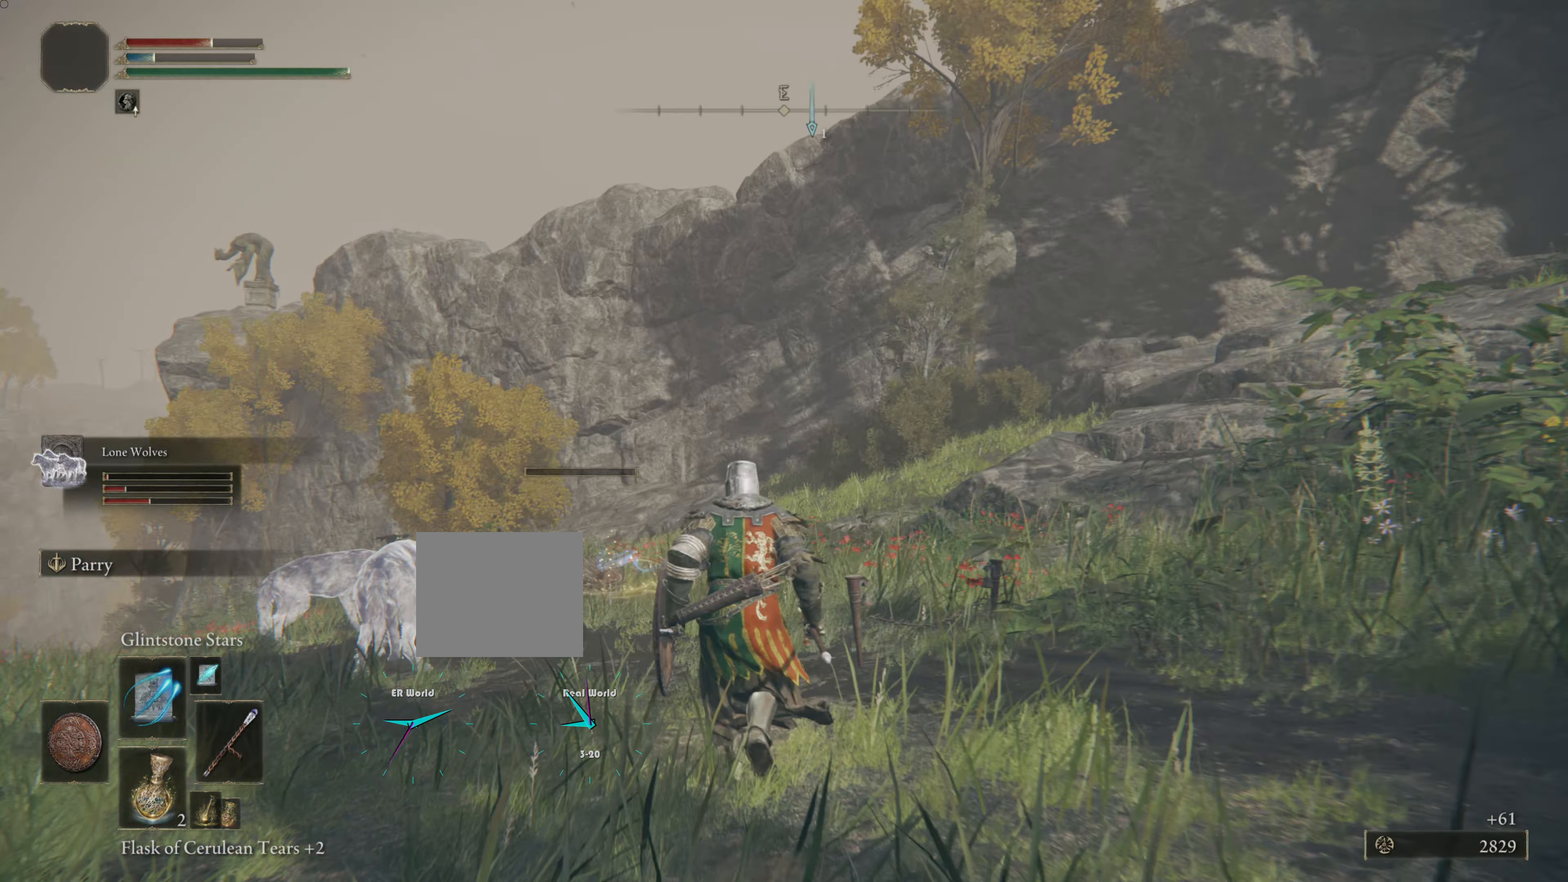
{"buttons": [], "left_stick": "center", "right_stick": "center", "events": [[33, "left_stick", "center"], [250, "right_stick", "left"], [434, "right_stick", "center"]]}
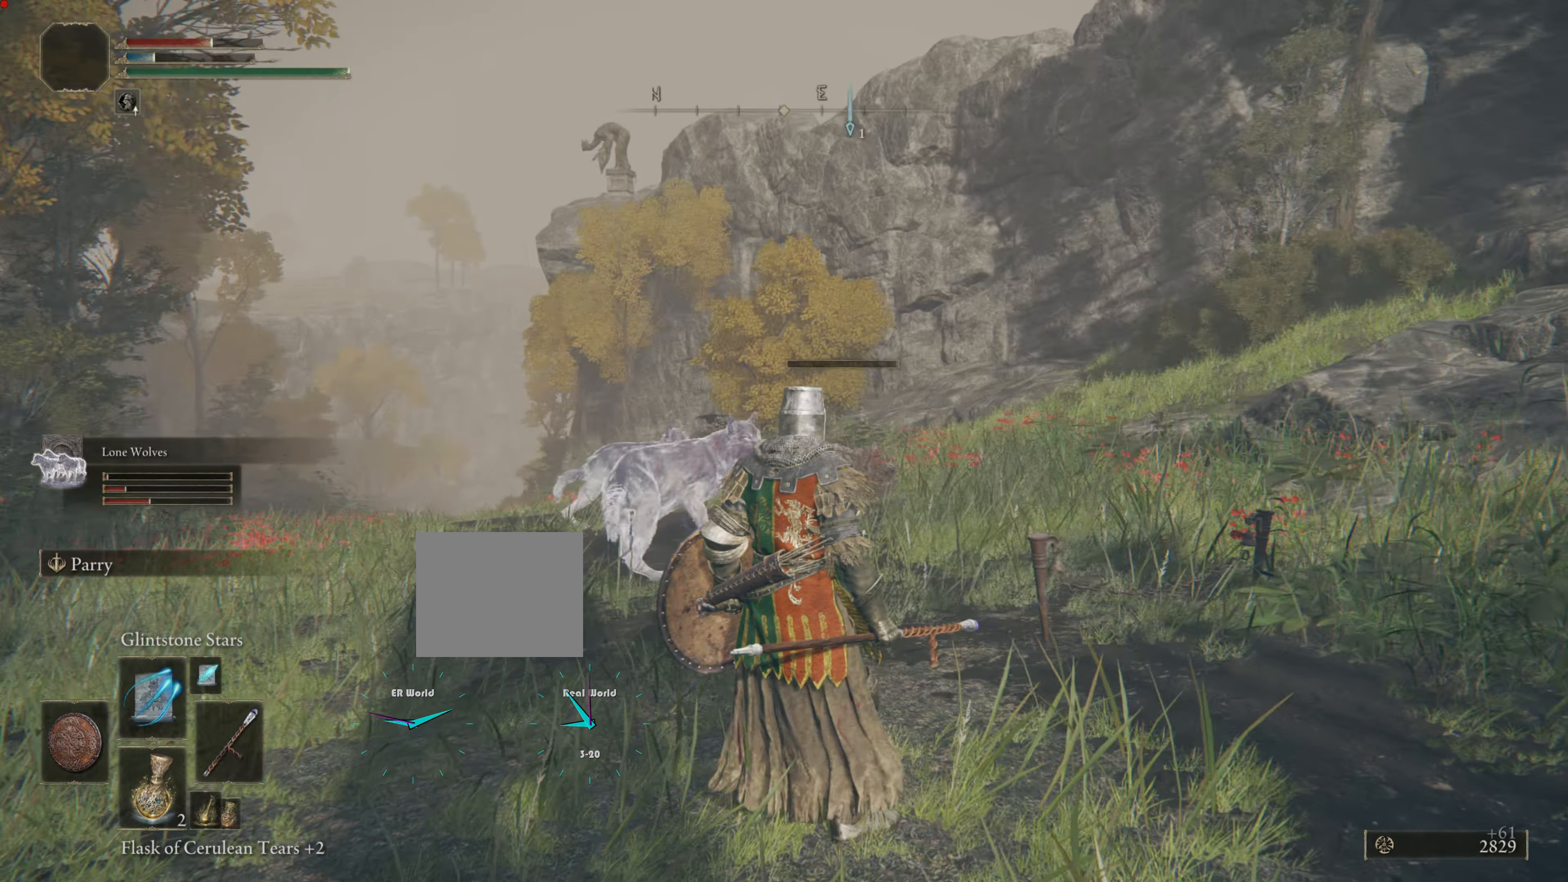
{"buttons": [], "left_stick": "center", "right_stick": "right", "events": [[334, "right_stick", "right"]]}
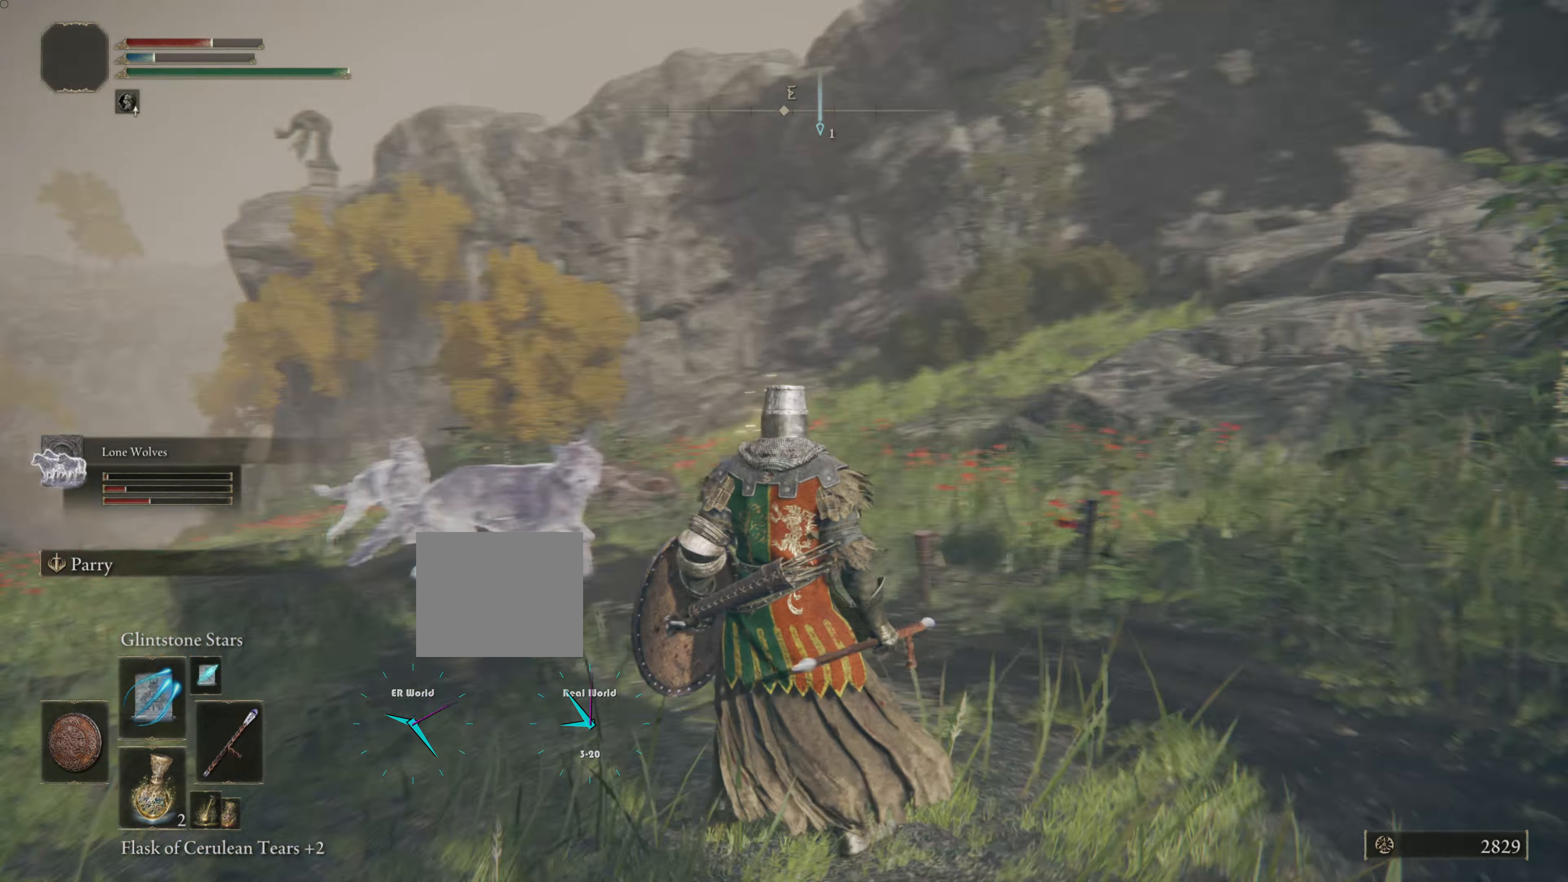
{"buttons": [], "left_stick": "up", "right_stick": "down-left", "events": [[17, "right_stick", "center"], [400, "right_stick", "down-left"], [500, "left_stick", "up"]]}
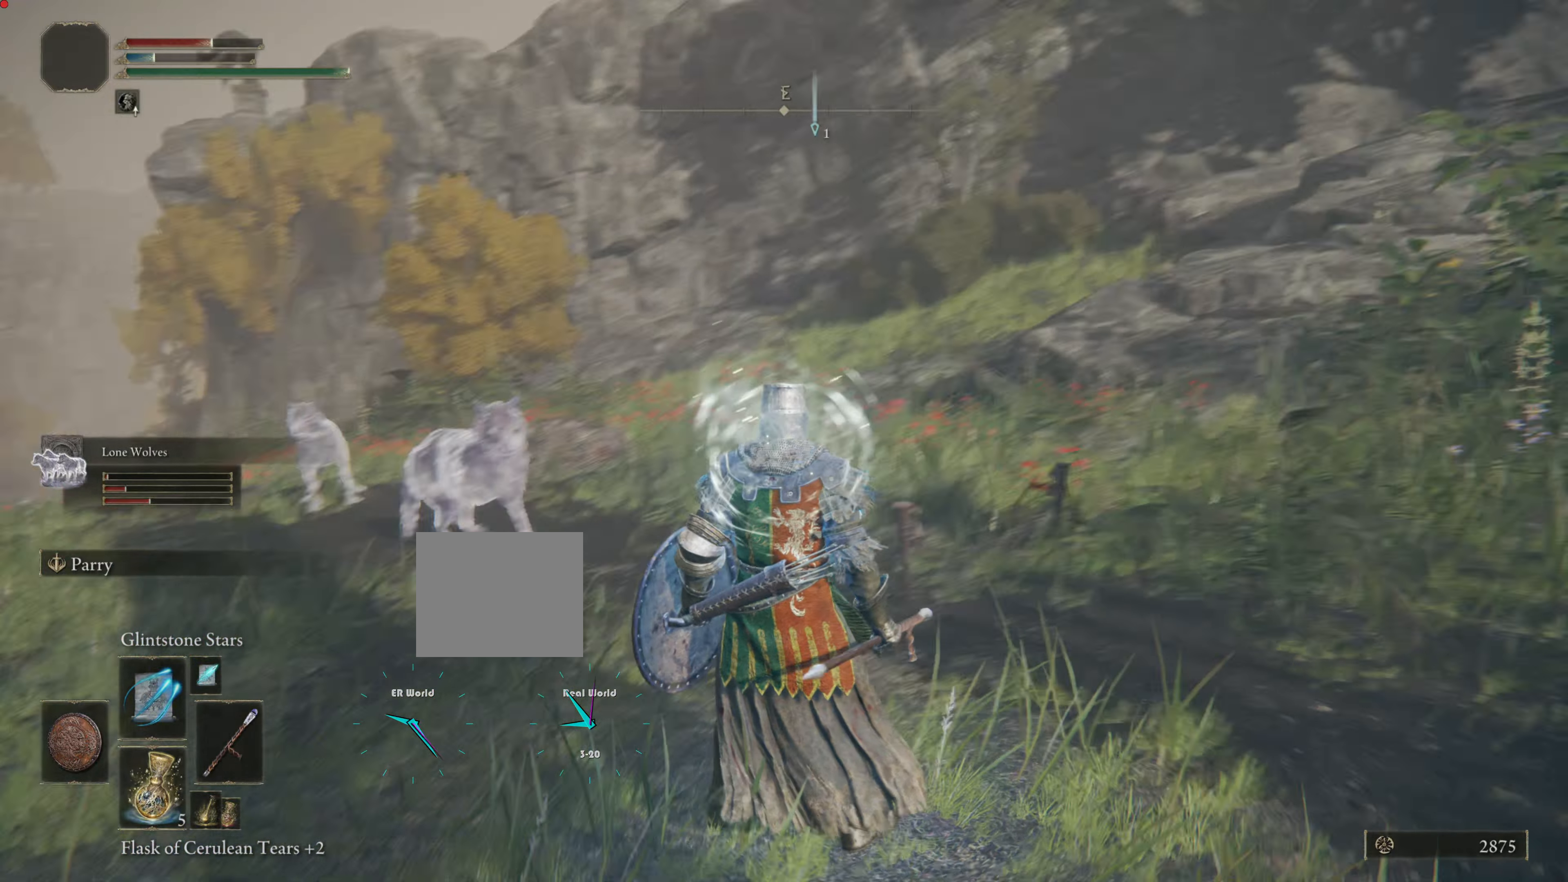
{"buttons": [], "left_stick": "left", "right_stick": "right", "events": [[151, "right_stick", "center"], [417, "left_stick", "center"], [417, "right_stick", "right"], [484, "left_stick", "left"]]}
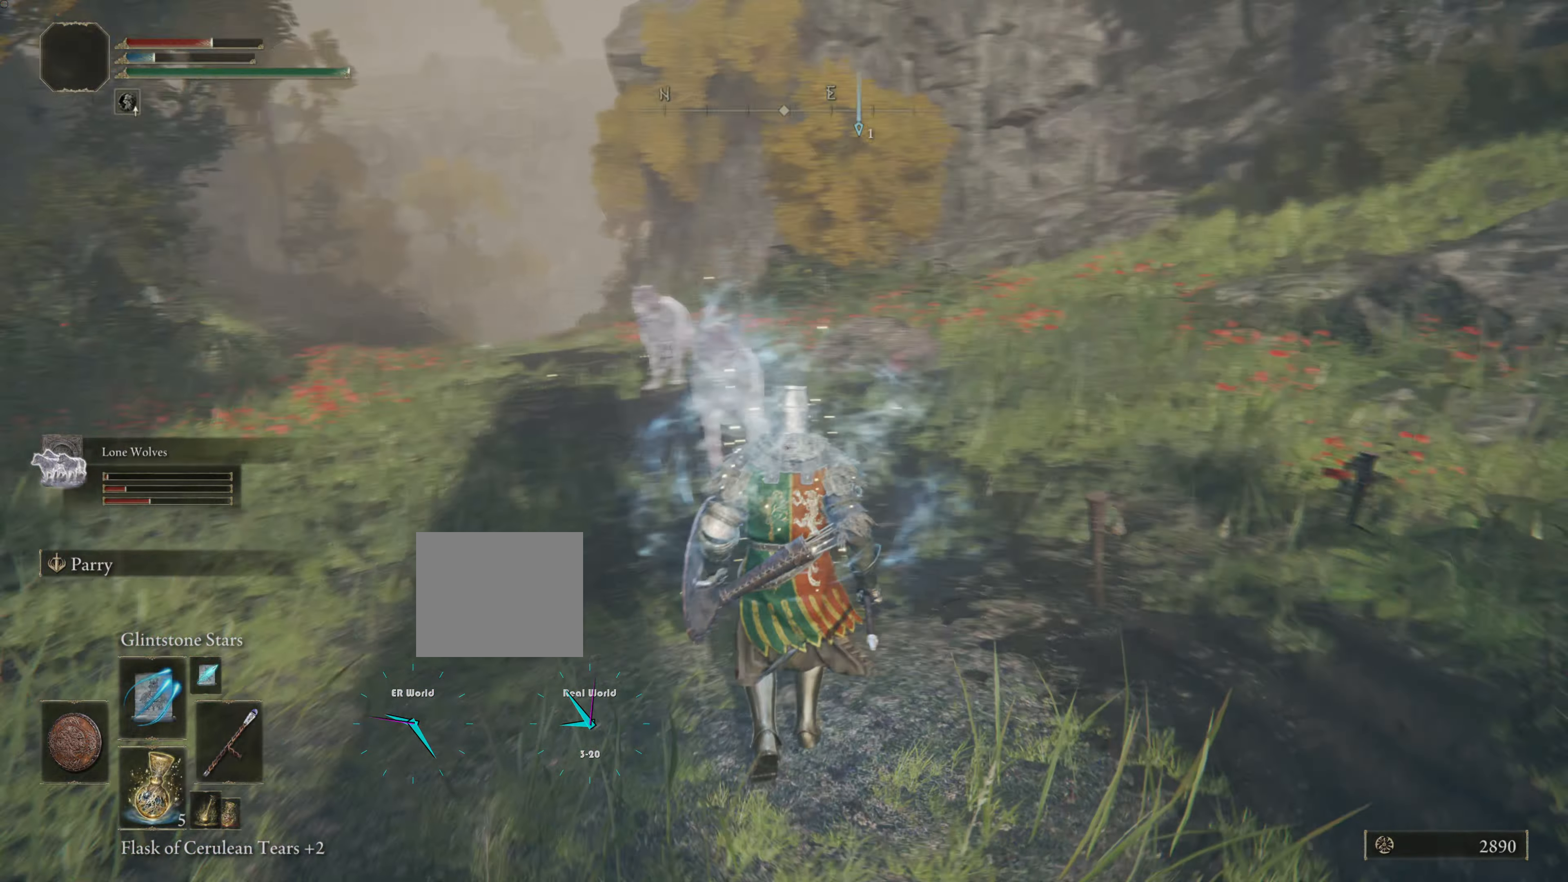
{"buttons": [], "left_stick": "center", "right_stick": "center", "events": [[200, "left_stick", "center"], [233, "right_stick", "center"]]}
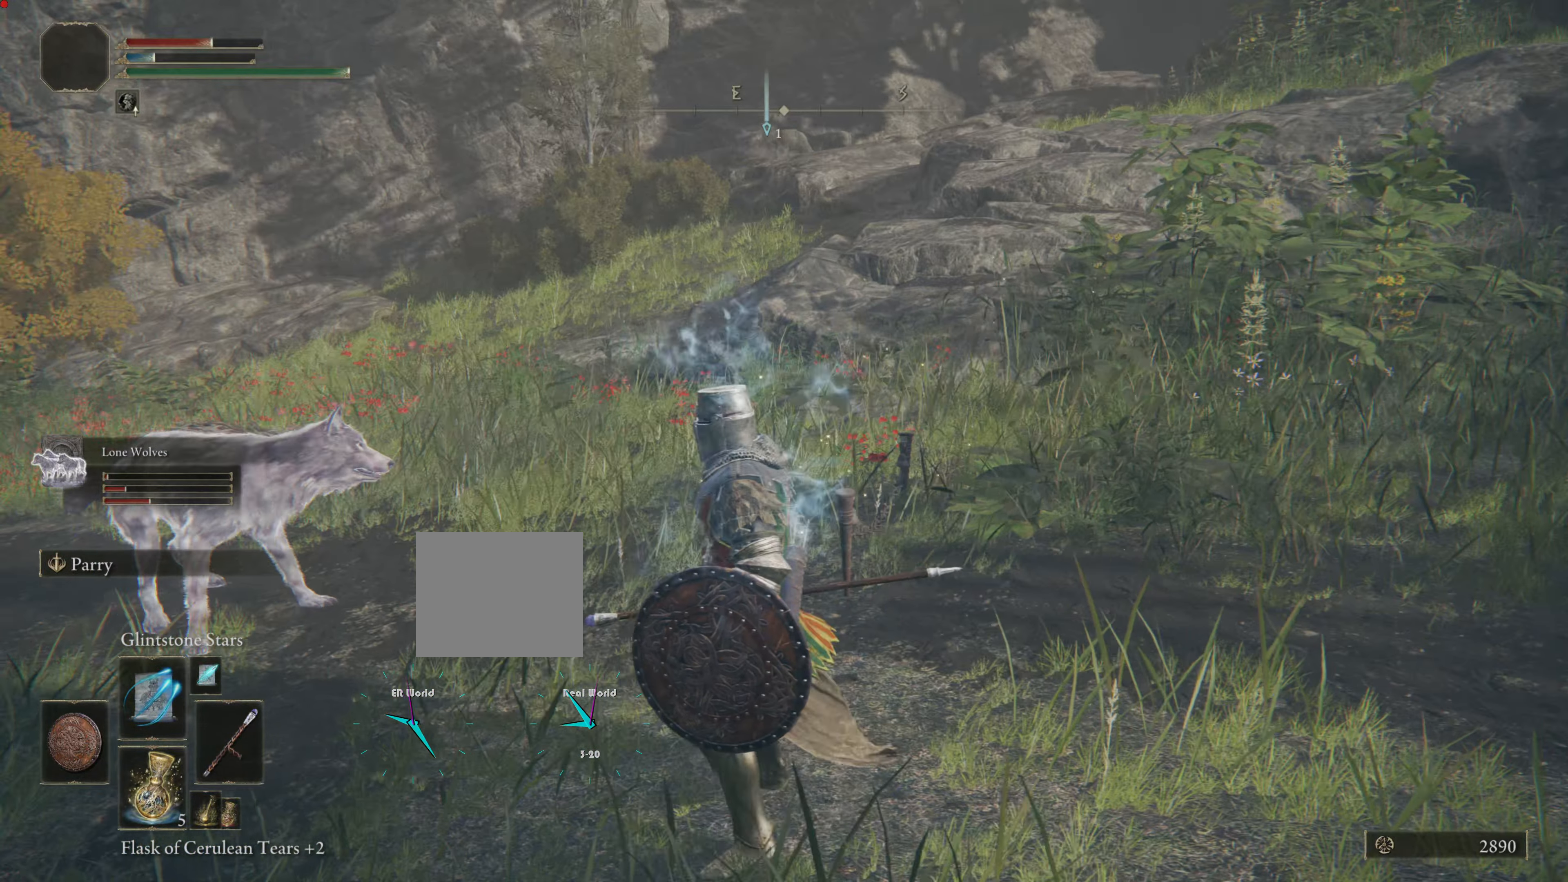
{"buttons": [], "left_stick": "center", "right_stick": "up", "events": [[317, "right_stick", "up"]]}
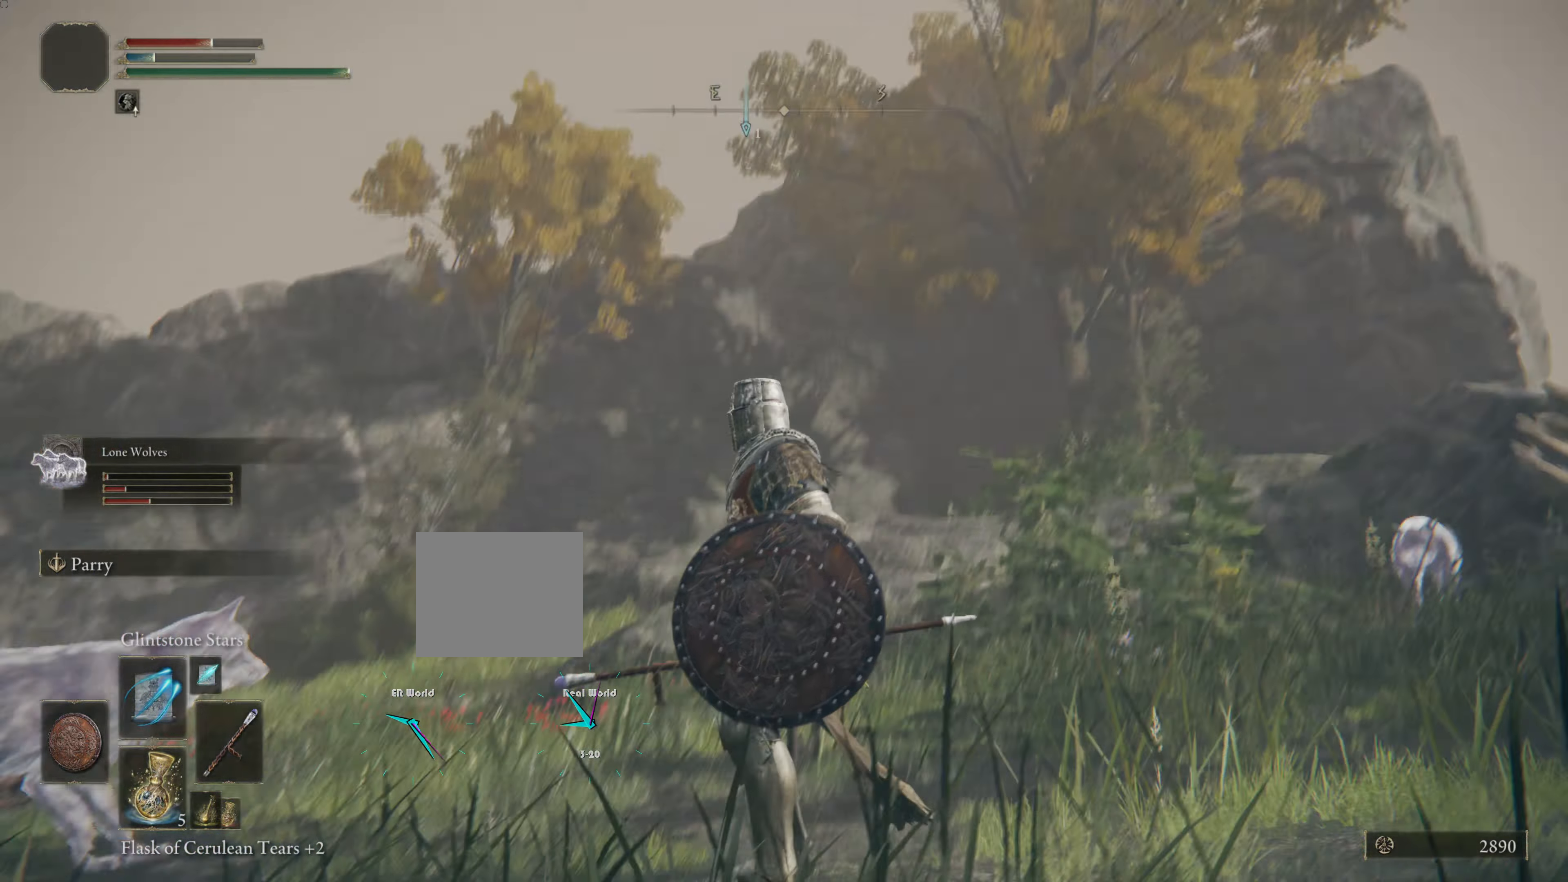
{"buttons": [], "left_stick": "center", "right_stick": "center", "events": [[17, "right_stick", "center"]]}
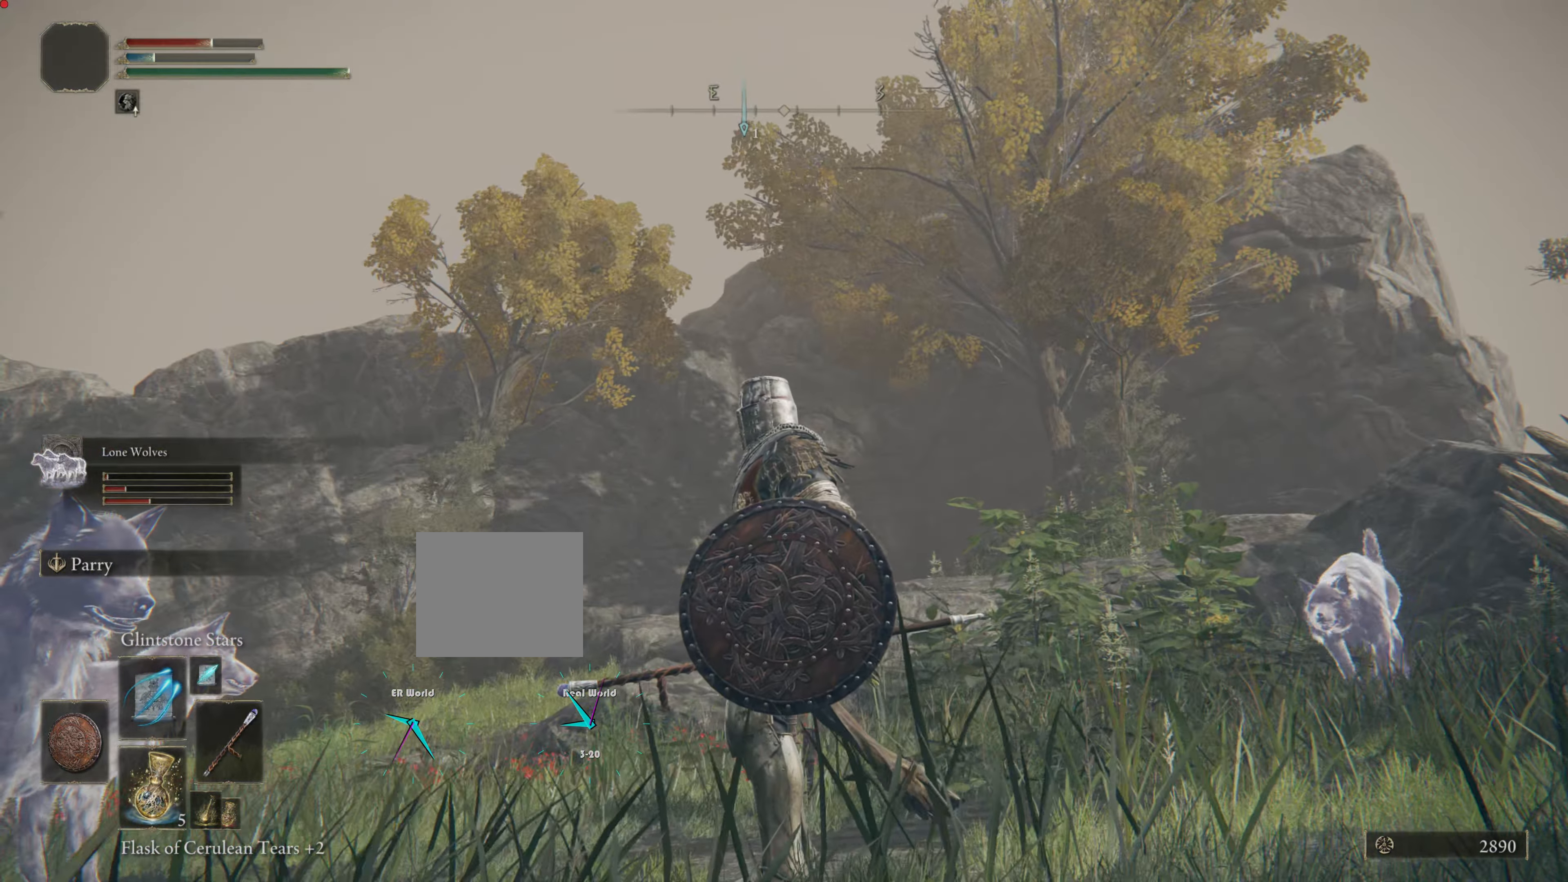
{"buttons": [], "left_stick": "down-left", "right_stick": "center", "events": [[134, "right_stick", "right"], [184, "left_stick", "down-left"], [401, "right_stick", "center"]]}
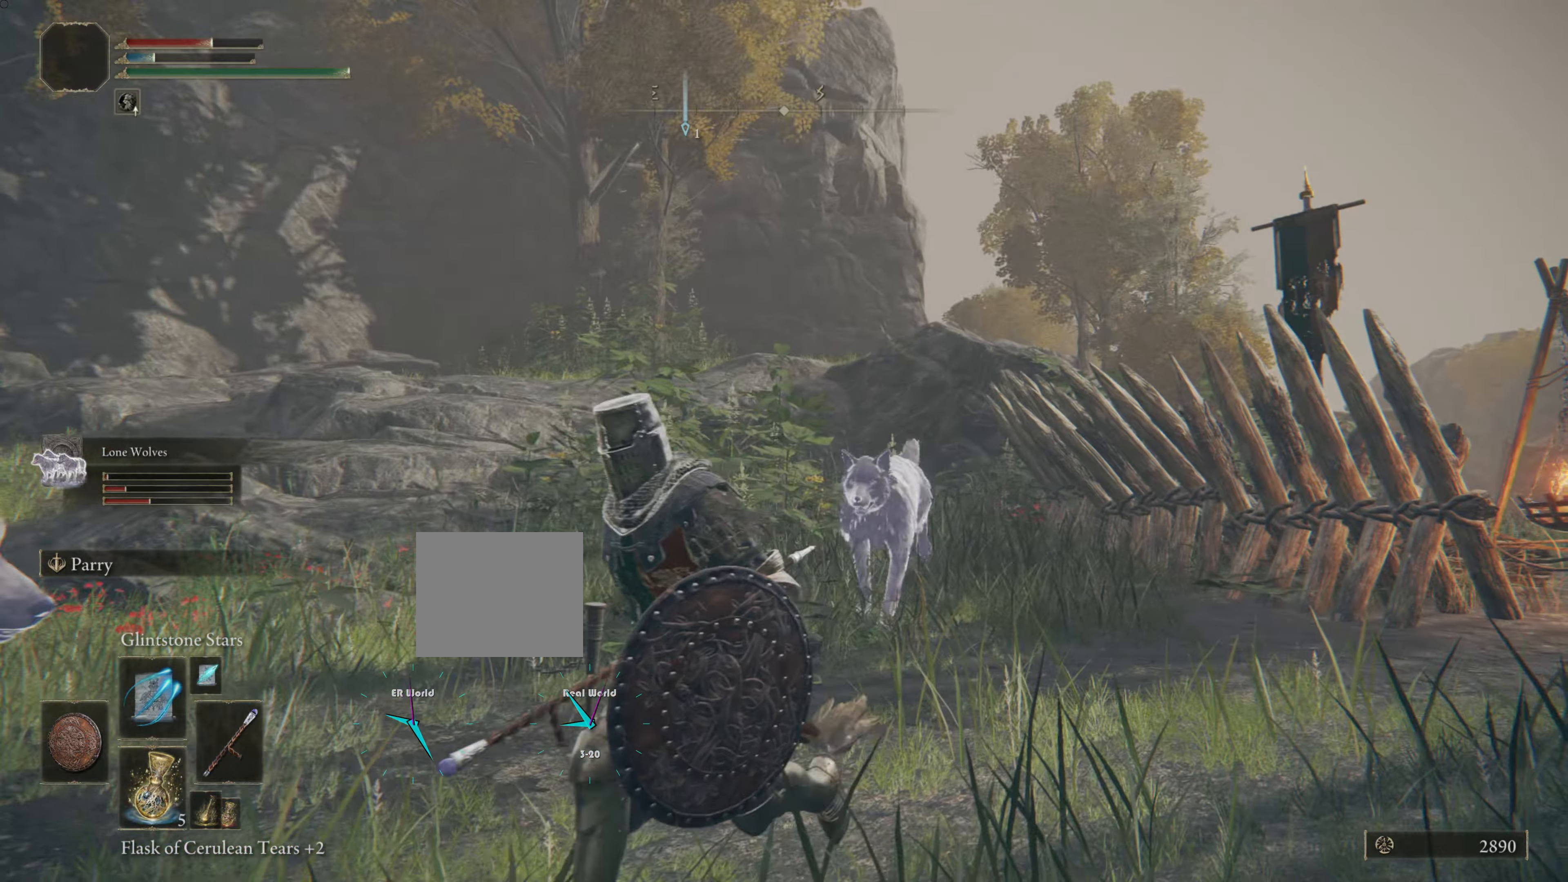
{"buttons": [], "left_stick": "center", "right_stick": "left", "events": [[150, "left_stick", "down"], [334, "left_stick", "down-left"], [434, "left_stick", "center"], [434, "right_stick", "left"]]}
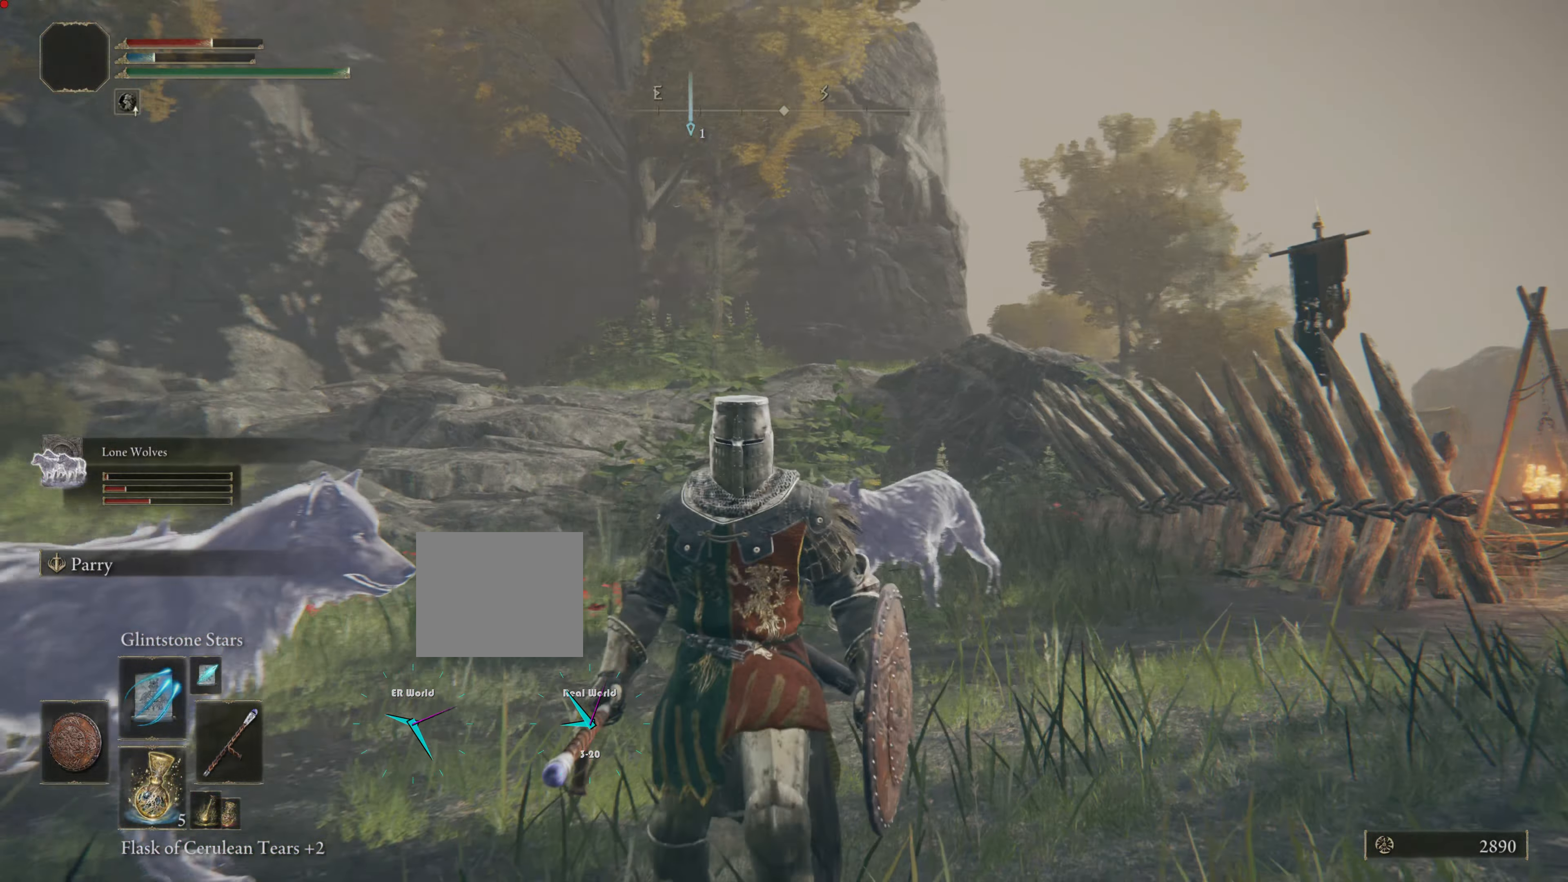
{"buttons": [], "left_stick": "center", "right_stick": "center", "events": [[367, "right_stick", "center"]]}
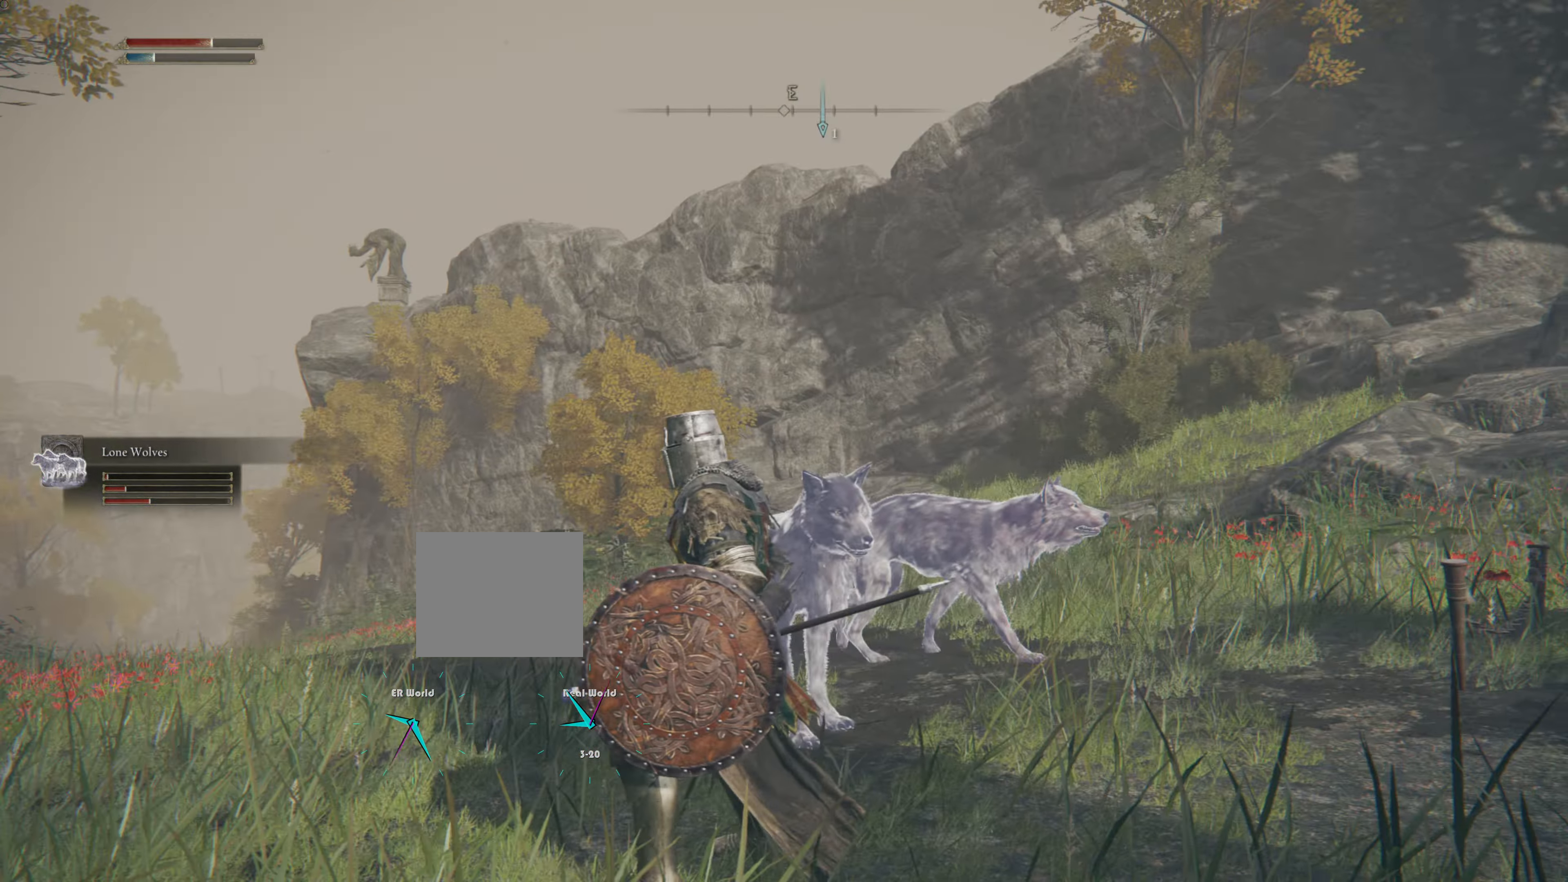
{"buttons": [], "left_stick": "center", "right_stick": "center", "events": [[117, "right_stick", "down-left"], [350, "right_stick", "center"]]}
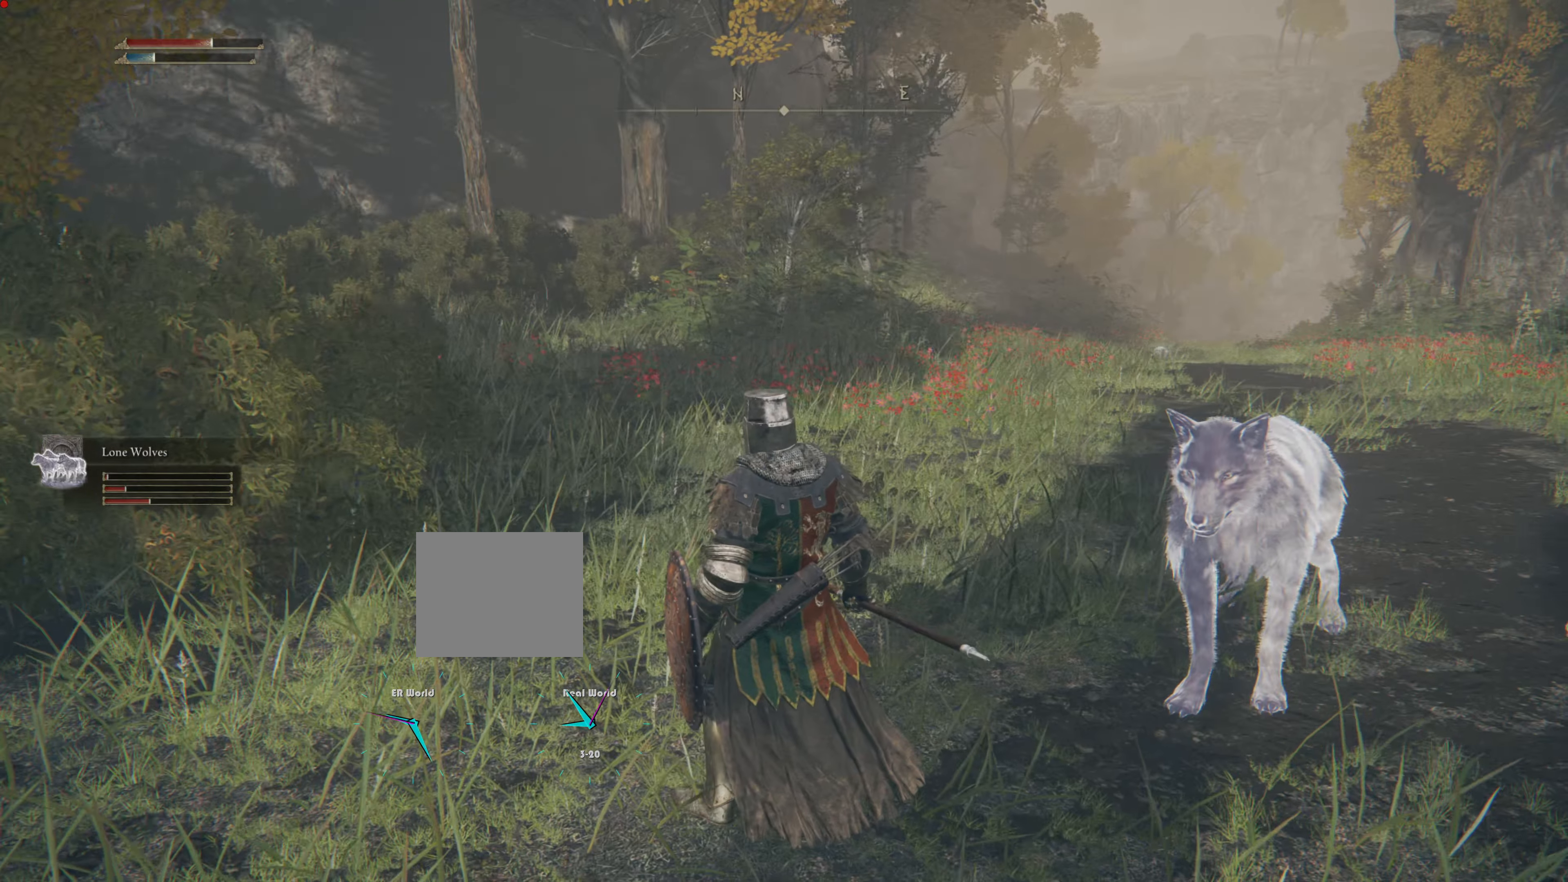
{"buttons": [], "left_stick": "center", "right_stick": "center", "events": [[250, "right_stick", "up"], [317, "right_stick", "up-right"], [450, "right_stick", "center"]]}
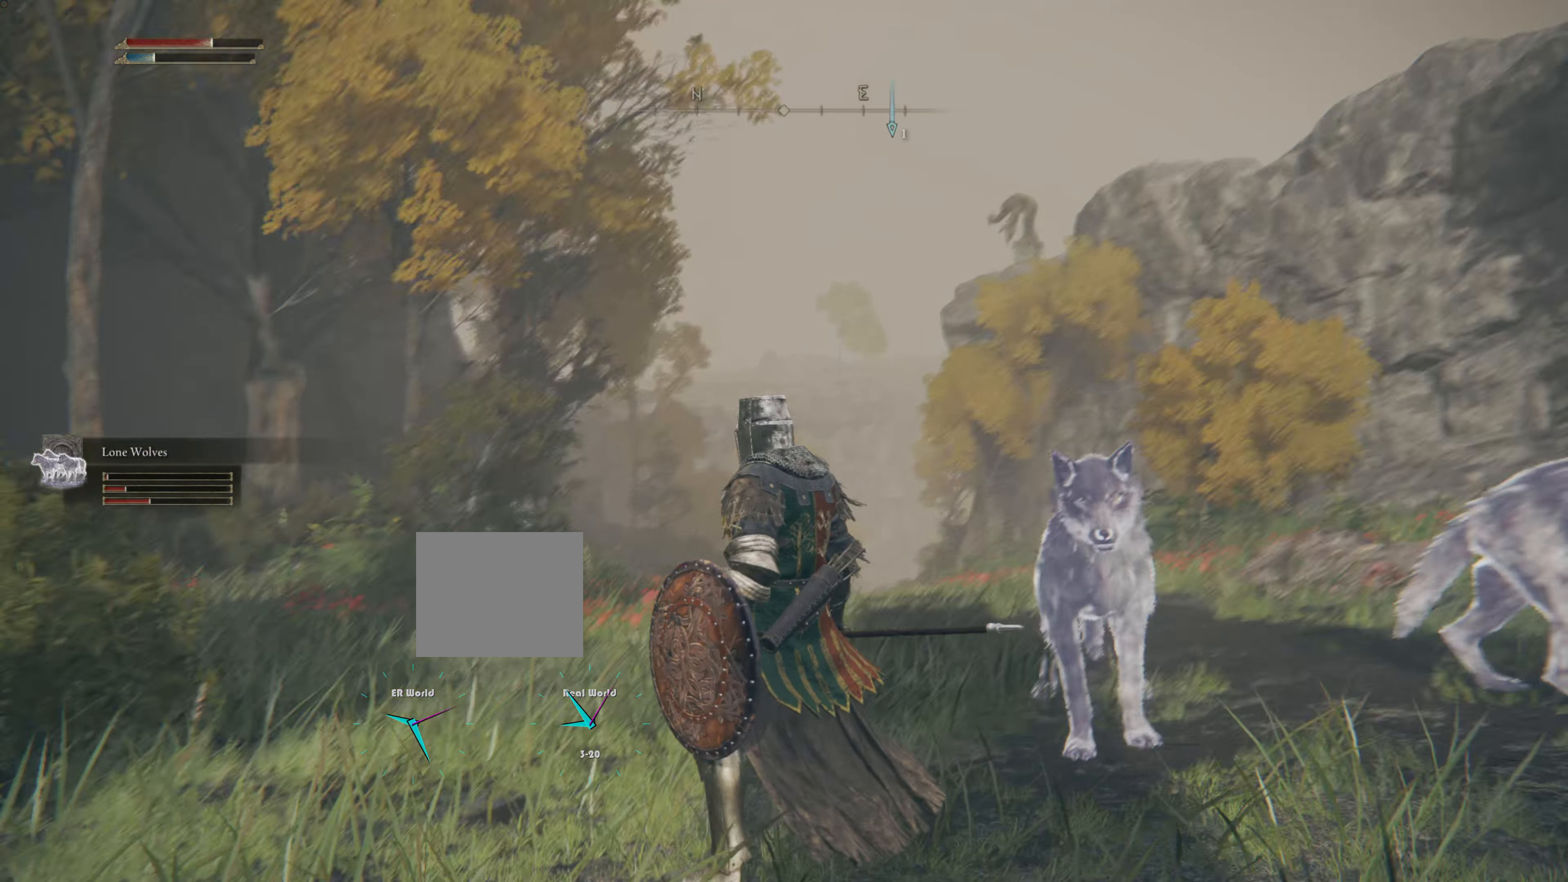
{"buttons": [], "left_stick": "center", "right_stick": "center", "events": []}
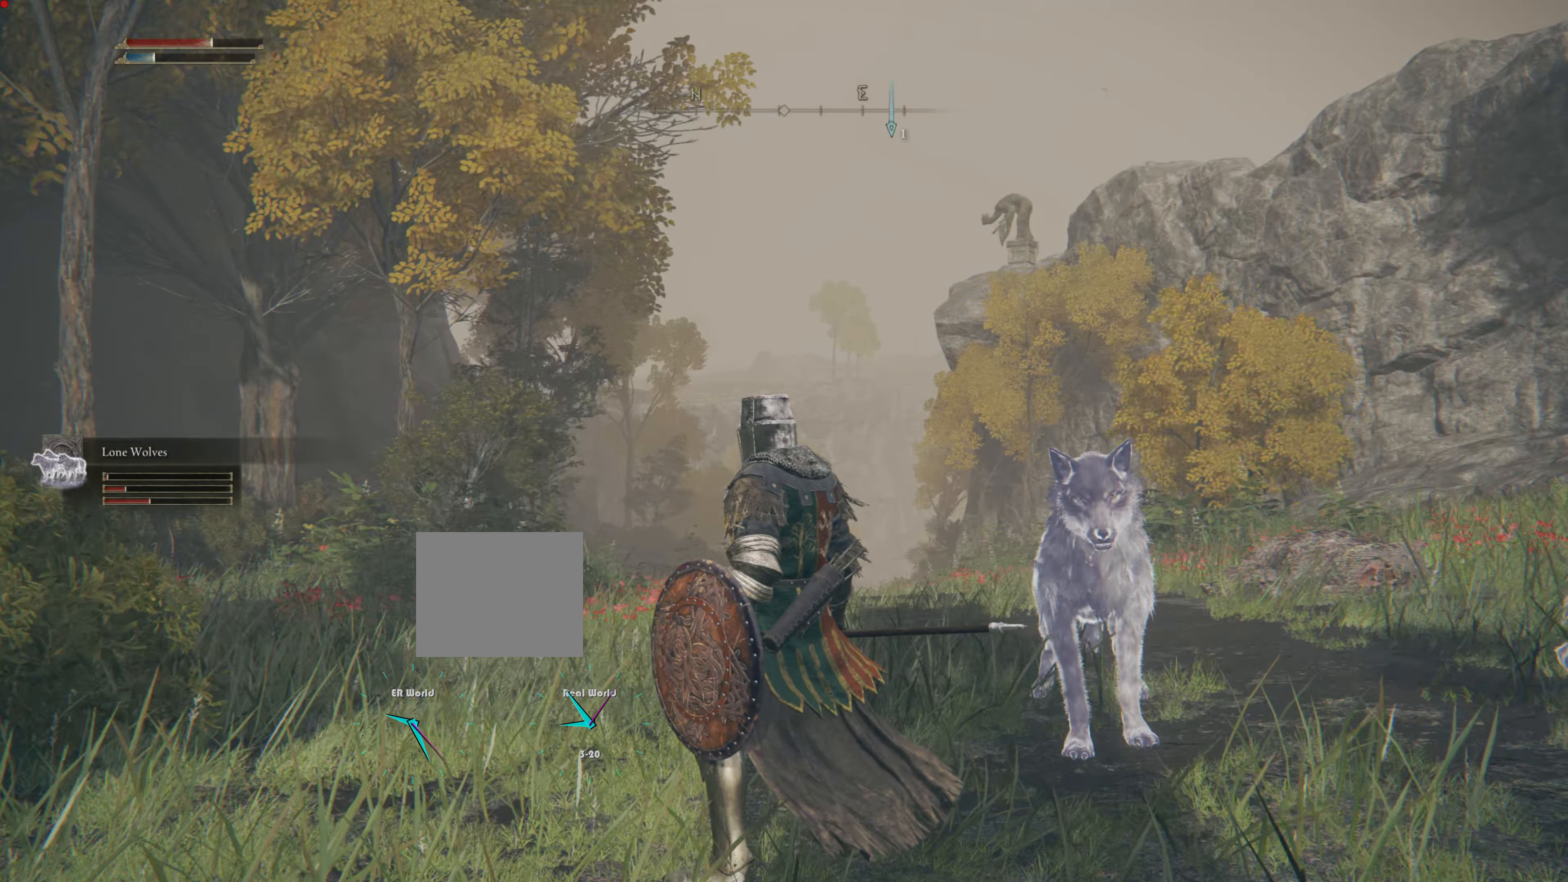
{"buttons": [], "left_stick": "center", "right_stick": "center", "events": []}
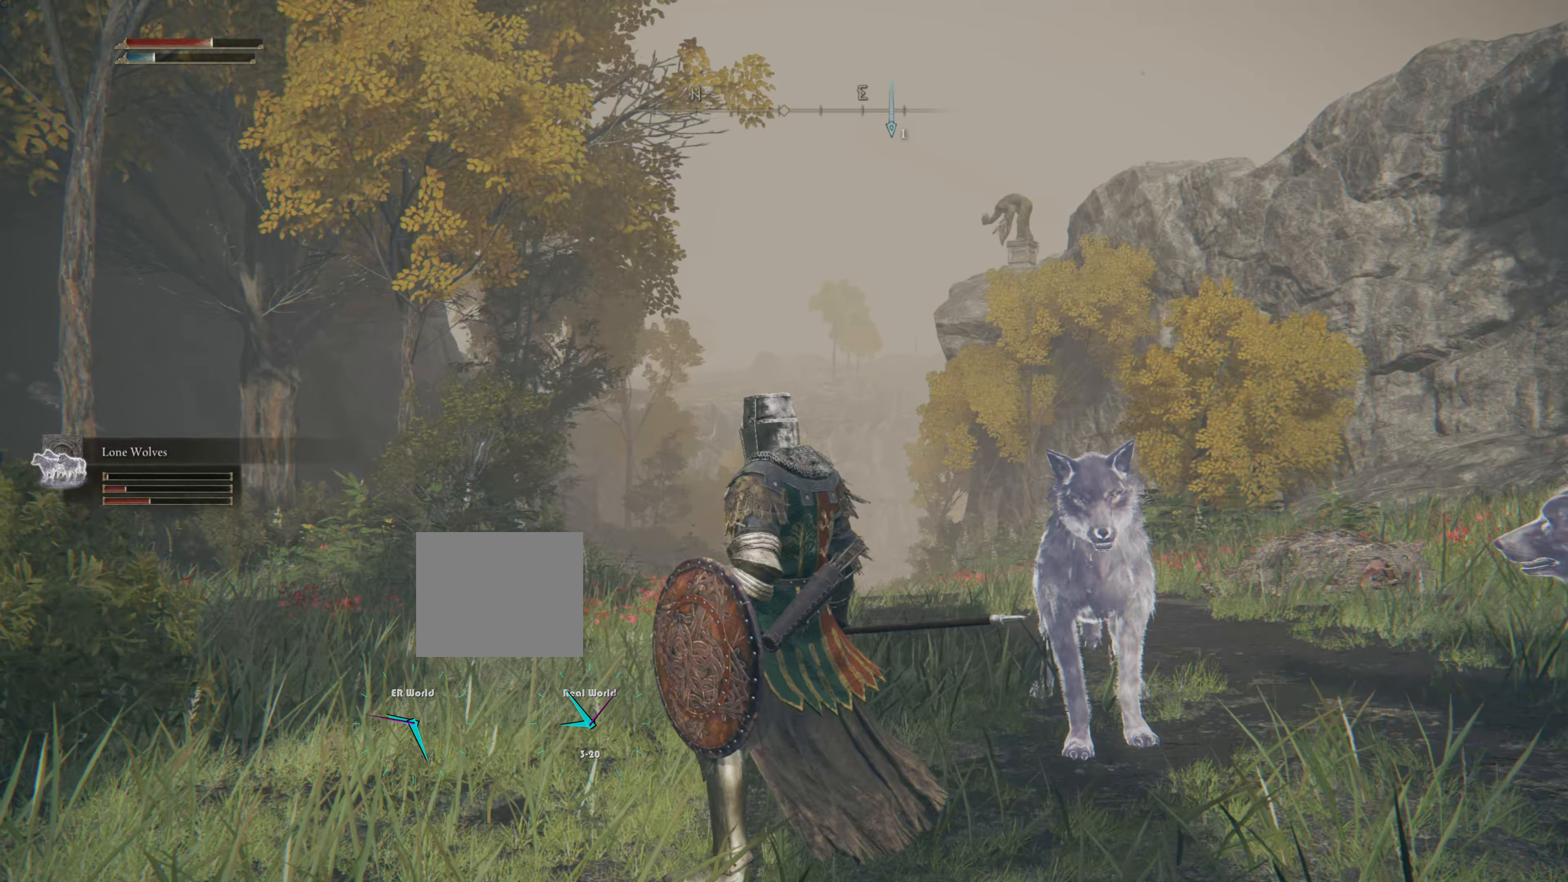
{"buttons": ["SELECT"], "left_stick": "center", "right_stick": "center", "events": [[317, "SELECT", "down"]]}
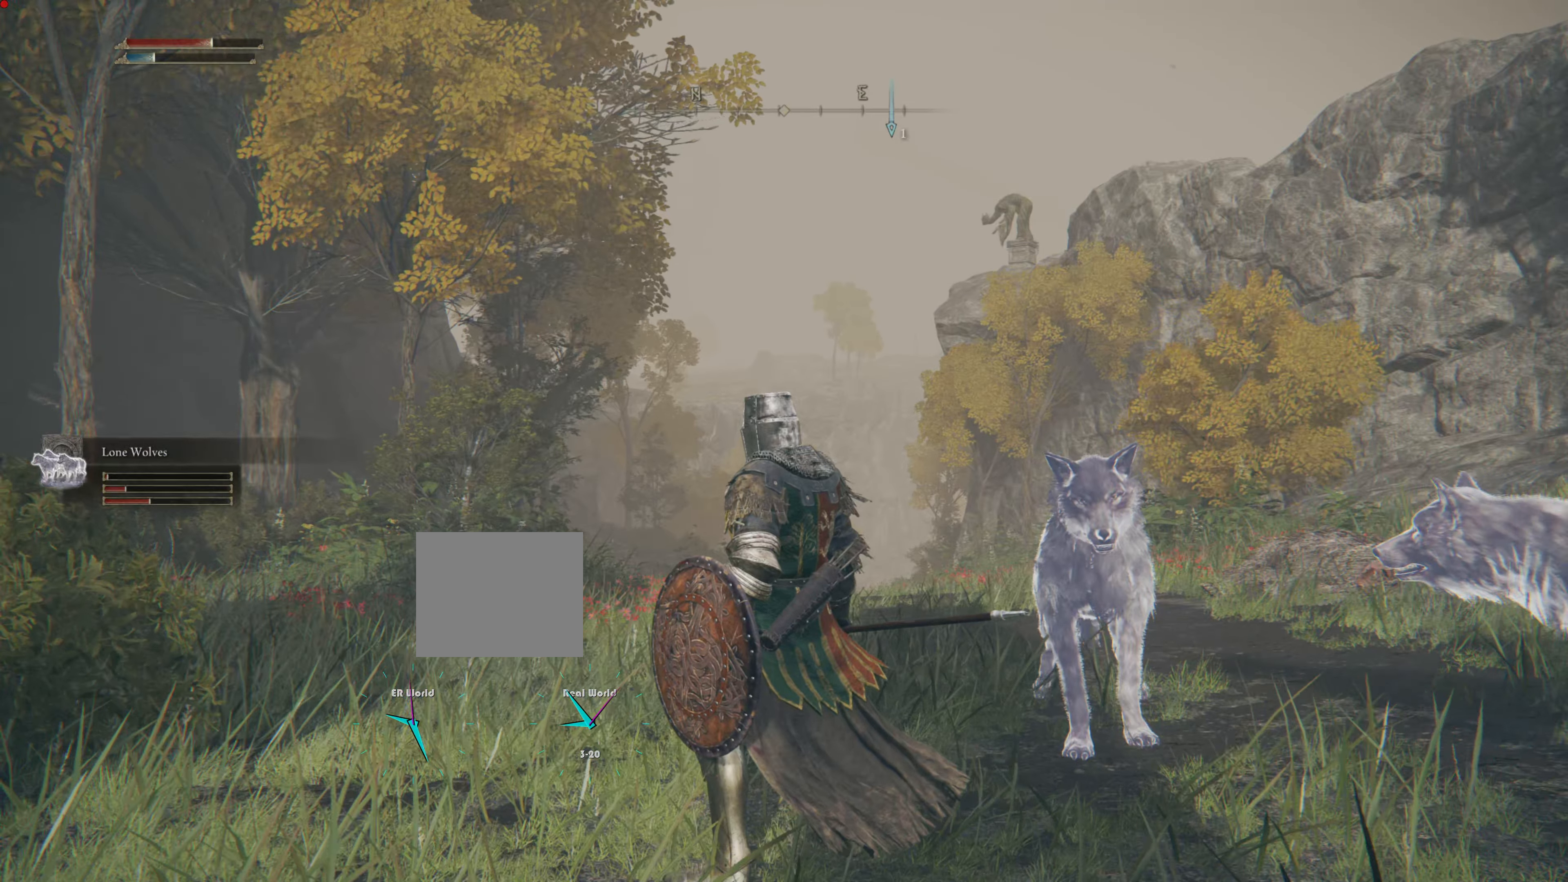
{"buttons": [], "left_stick": "center", "right_stick": "center", "events": [[16, "SELECT", "up"]]}
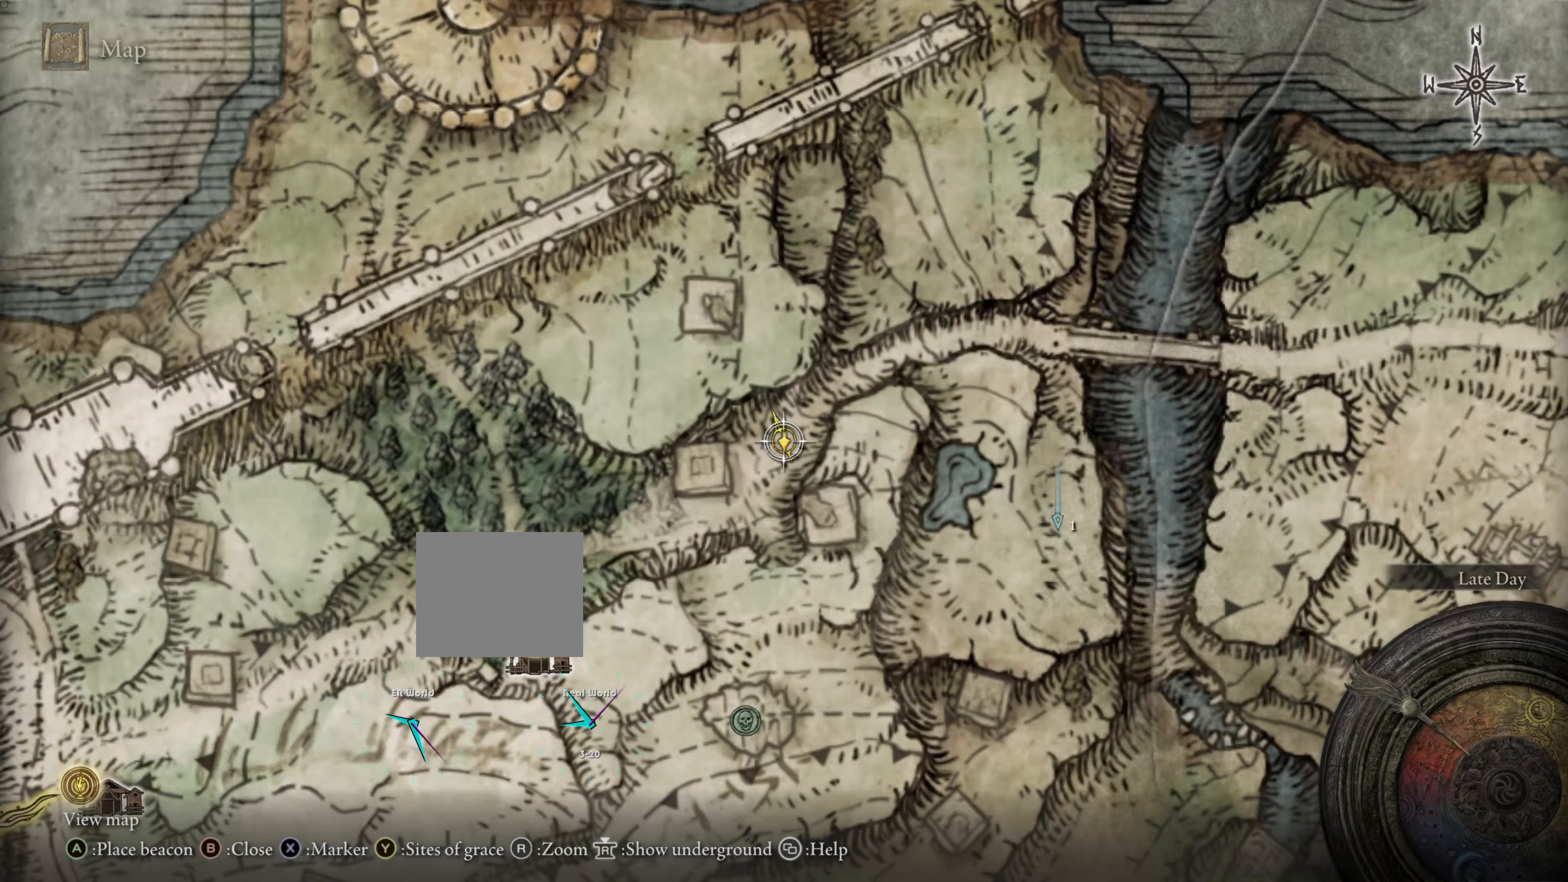
{"buttons": [], "left_stick": "center", "right_stick": "center", "events": []}